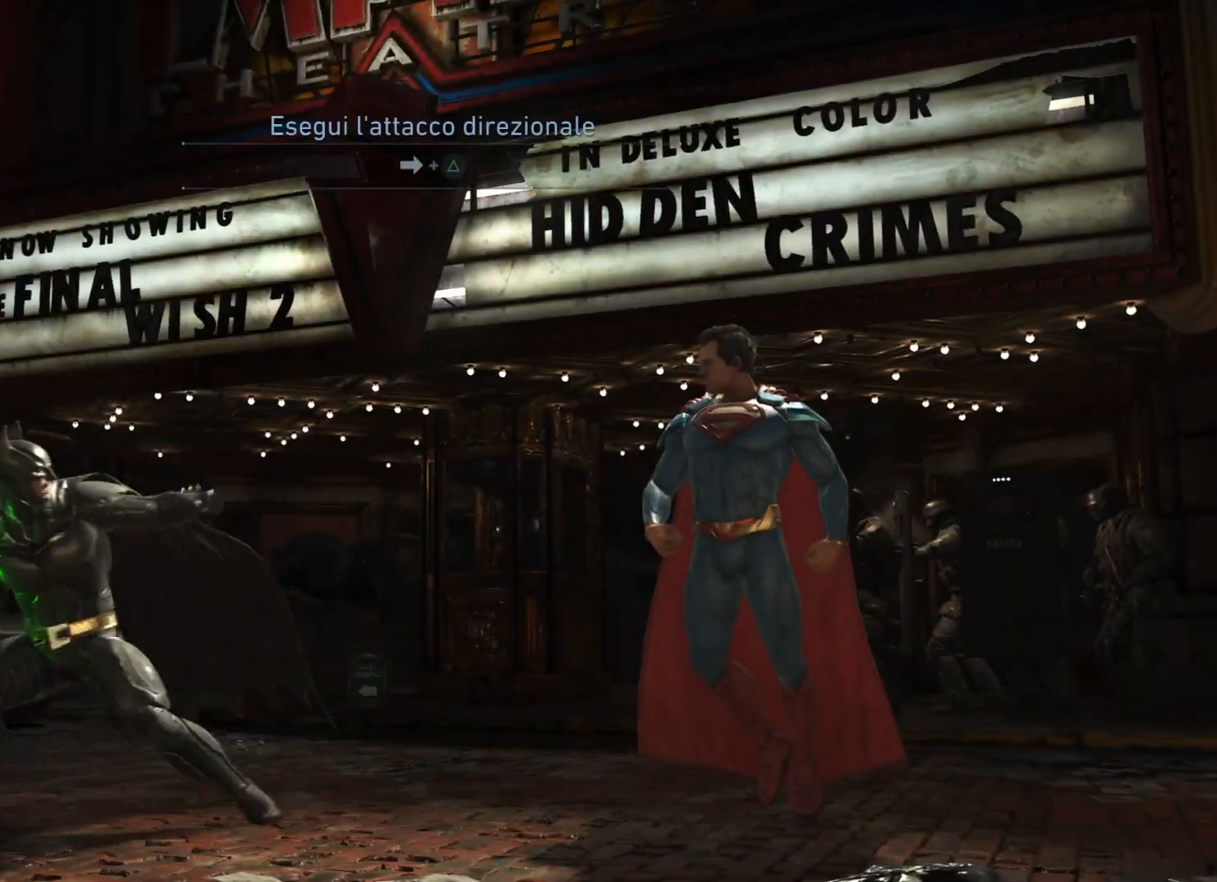
Gameplay with a controller (PlayStation layout); each line is a JSON object with the inputs held at the frame after it. "events" lists button and stick changes between this image and that frame as [ms after this image, input, new state], when the widget could be followed in between. Not read: L3 R3 left_stick.
{"buttons": ["DPAD_LEFT"], "right_stick": "center", "events": [[34, "CROSS", "down"], [367, "CROSS", "up"]]}
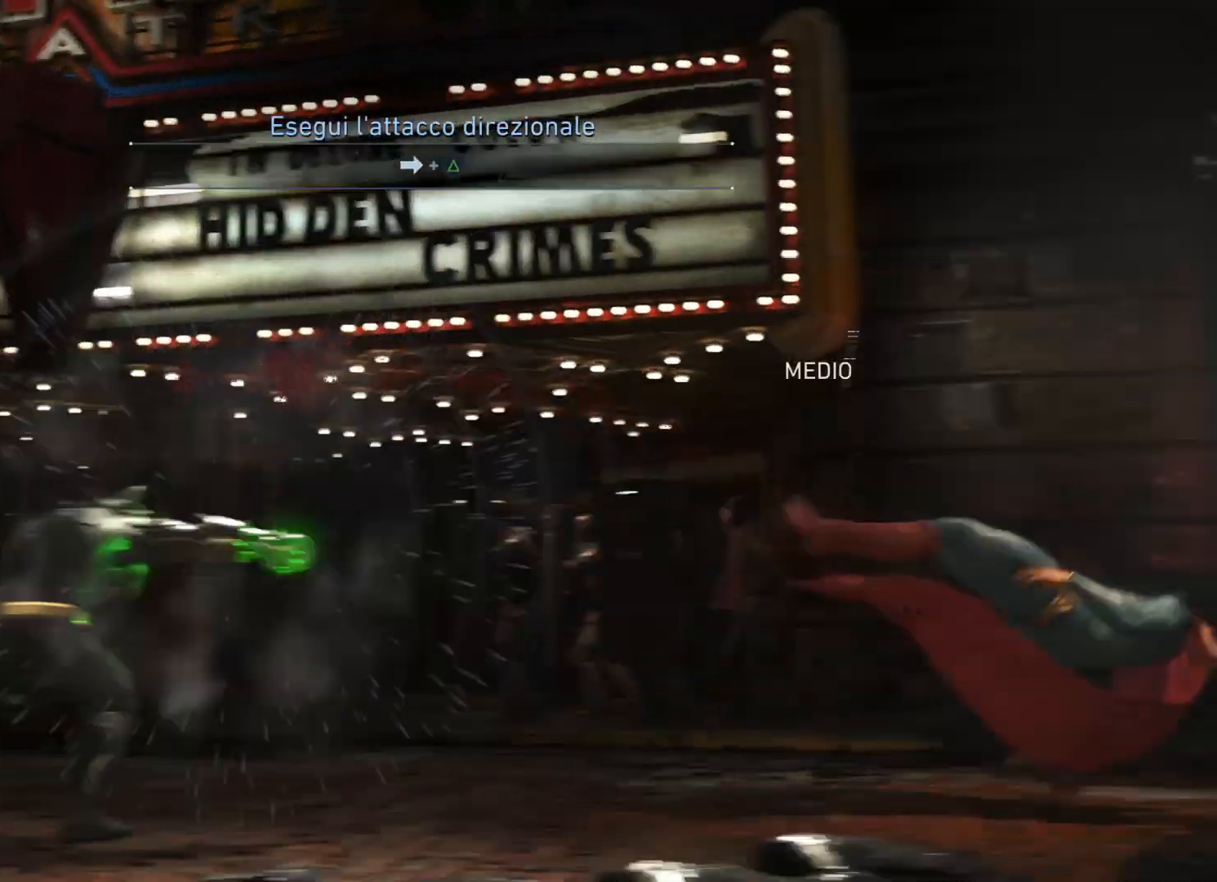
{"buttons": ["DPAD_RIGHT"], "right_stick": "center", "events": [[233, "DPAD_LEFT", "up"], [433, "DPAD_RIGHT", "down"]]}
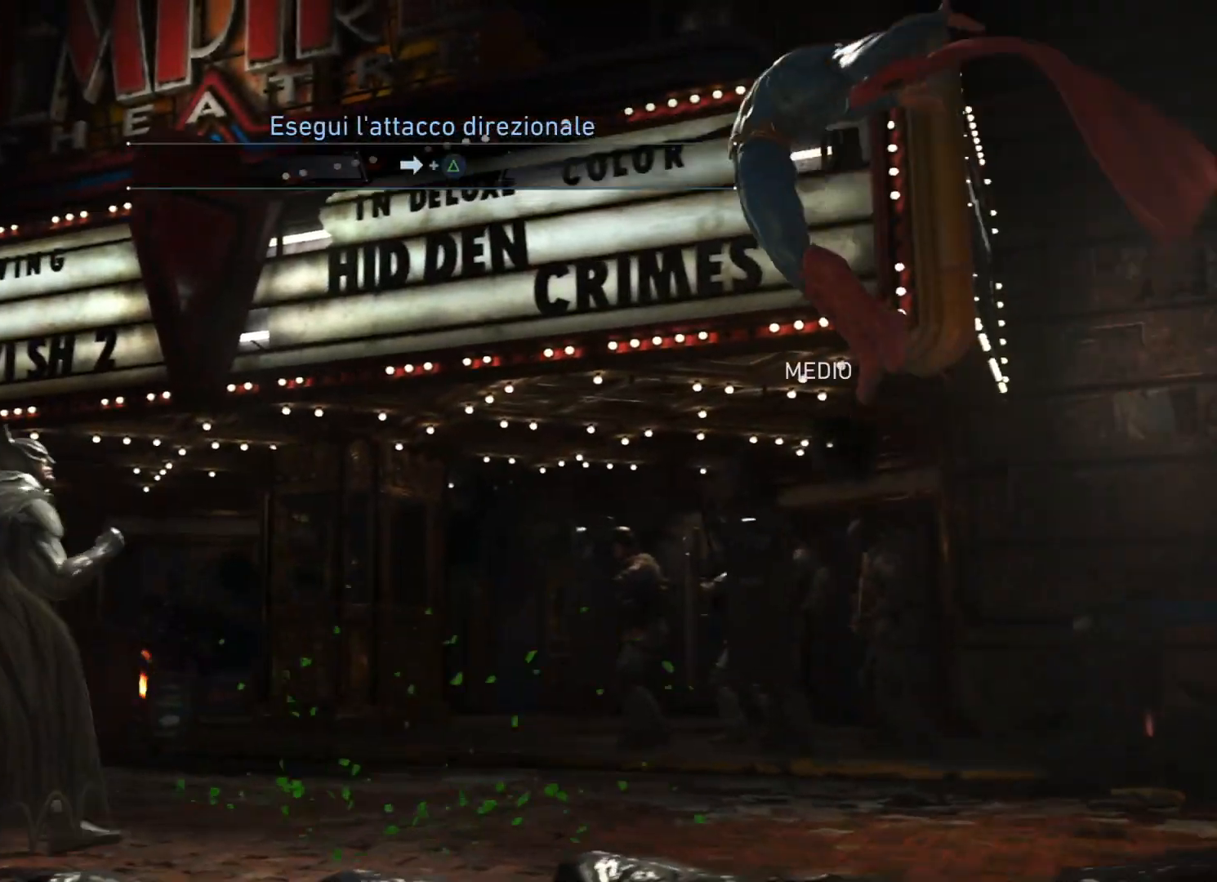
{"buttons": ["CROSS", "DPAD_LEFT"], "right_stick": "center", "events": [[34, "DPAD_RIGHT", "up"], [167, "DPAD_RIGHT", "down"], [267, "DPAD_RIGHT", "up"], [401, "DPAD_LEFT", "down"], [501, "CROSS", "down"]]}
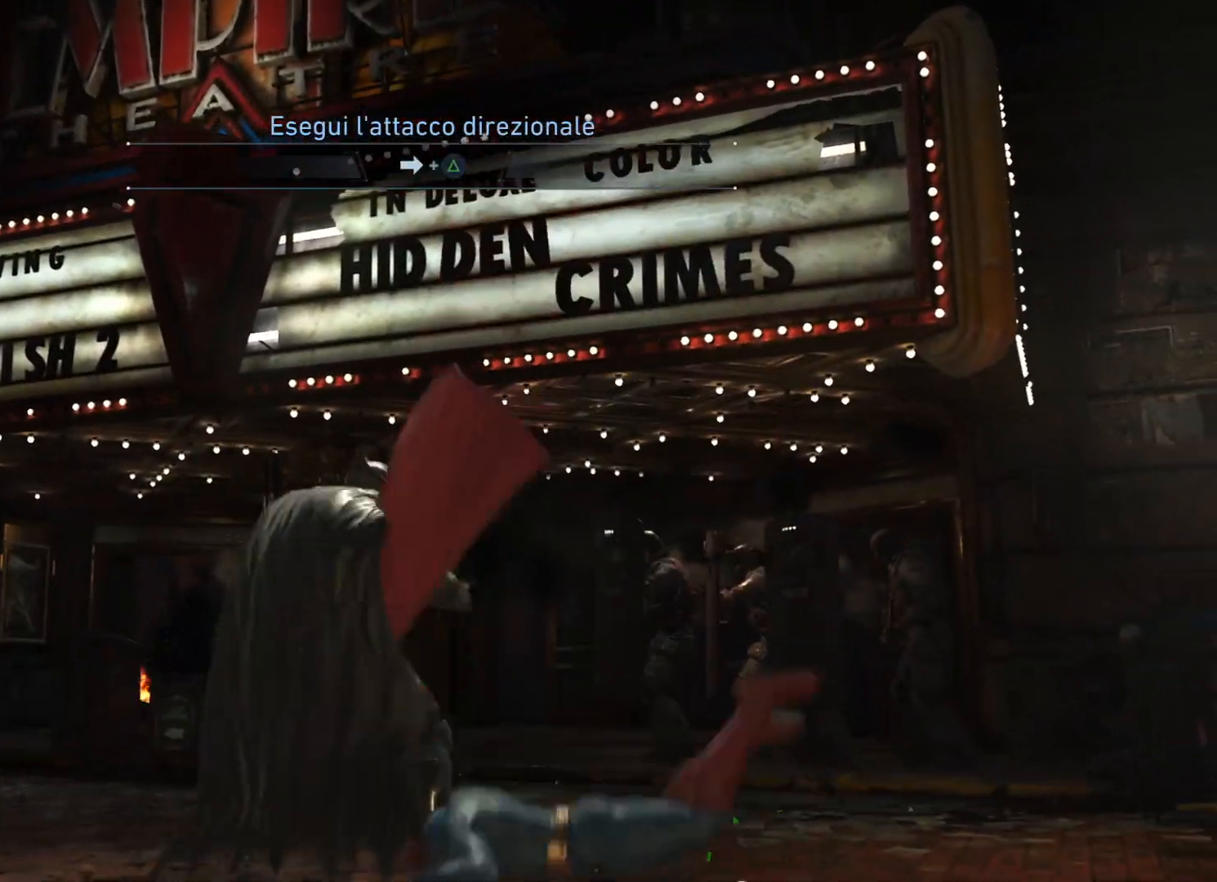
{"buttons": ["CROSS", "DPAD_LEFT"], "right_stick": "center", "events": []}
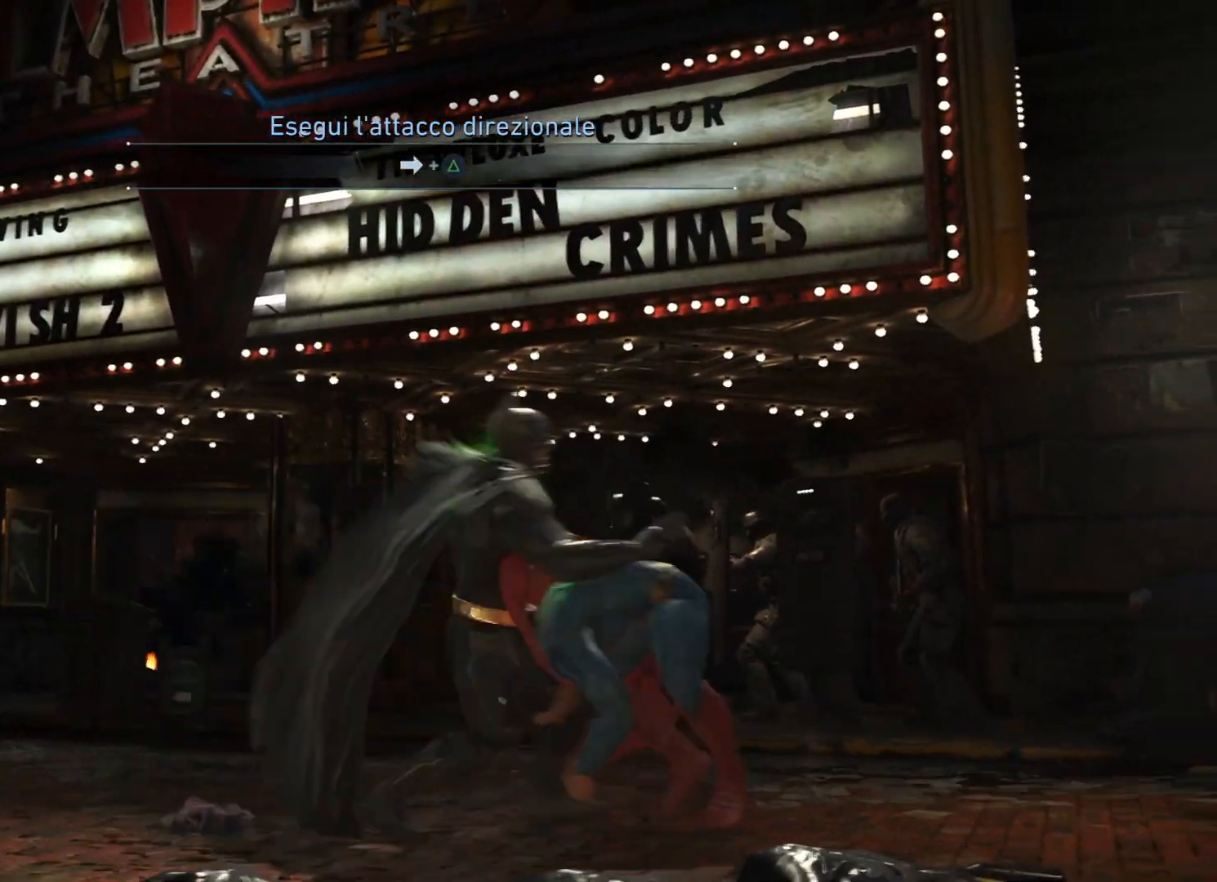
{"buttons": ["CROSS"], "right_stick": "center", "events": [[501, "DPAD_LEFT", "up"]]}
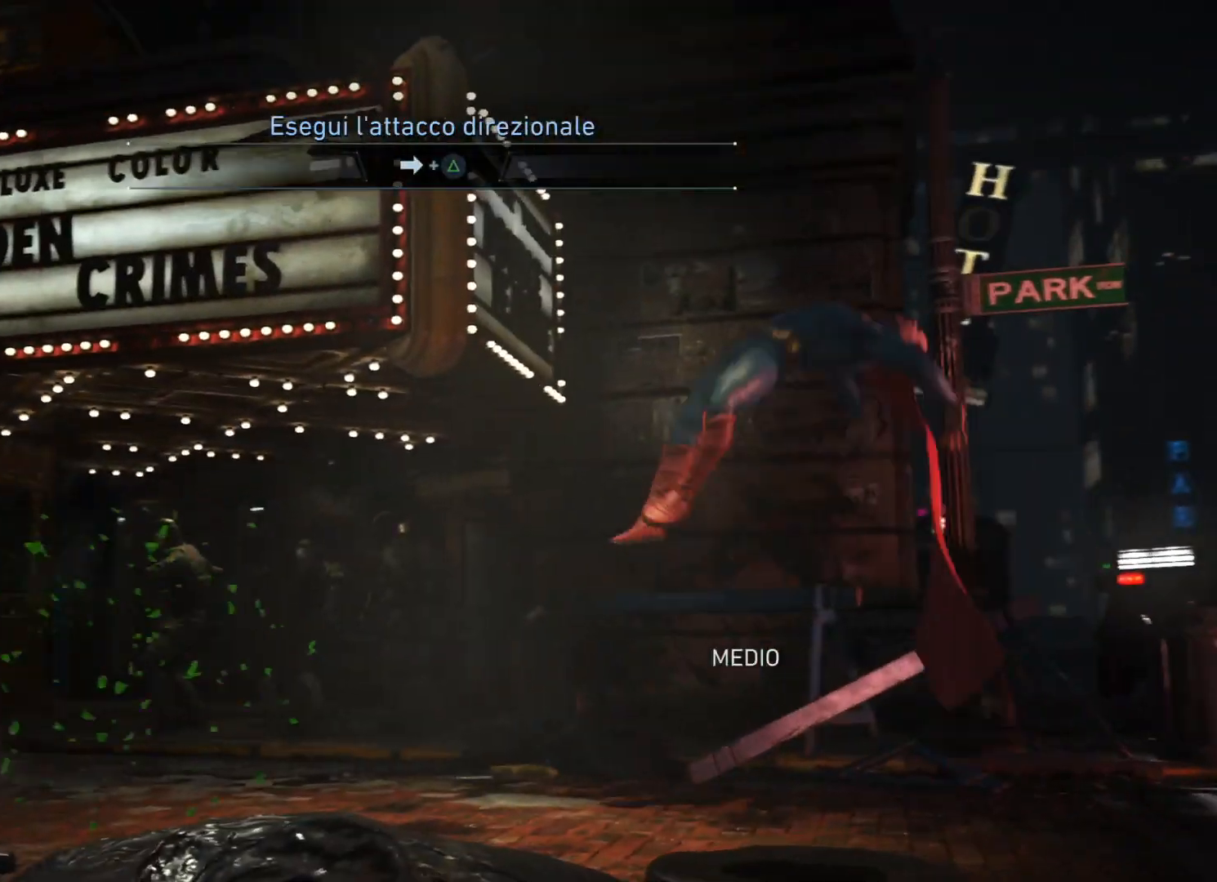
{"buttons": [], "right_stick": "center", "events": [[66, "CROSS", "up"], [333, "DPAD_RIGHT", "down"], [467, "DPAD_RIGHT", "up"]]}
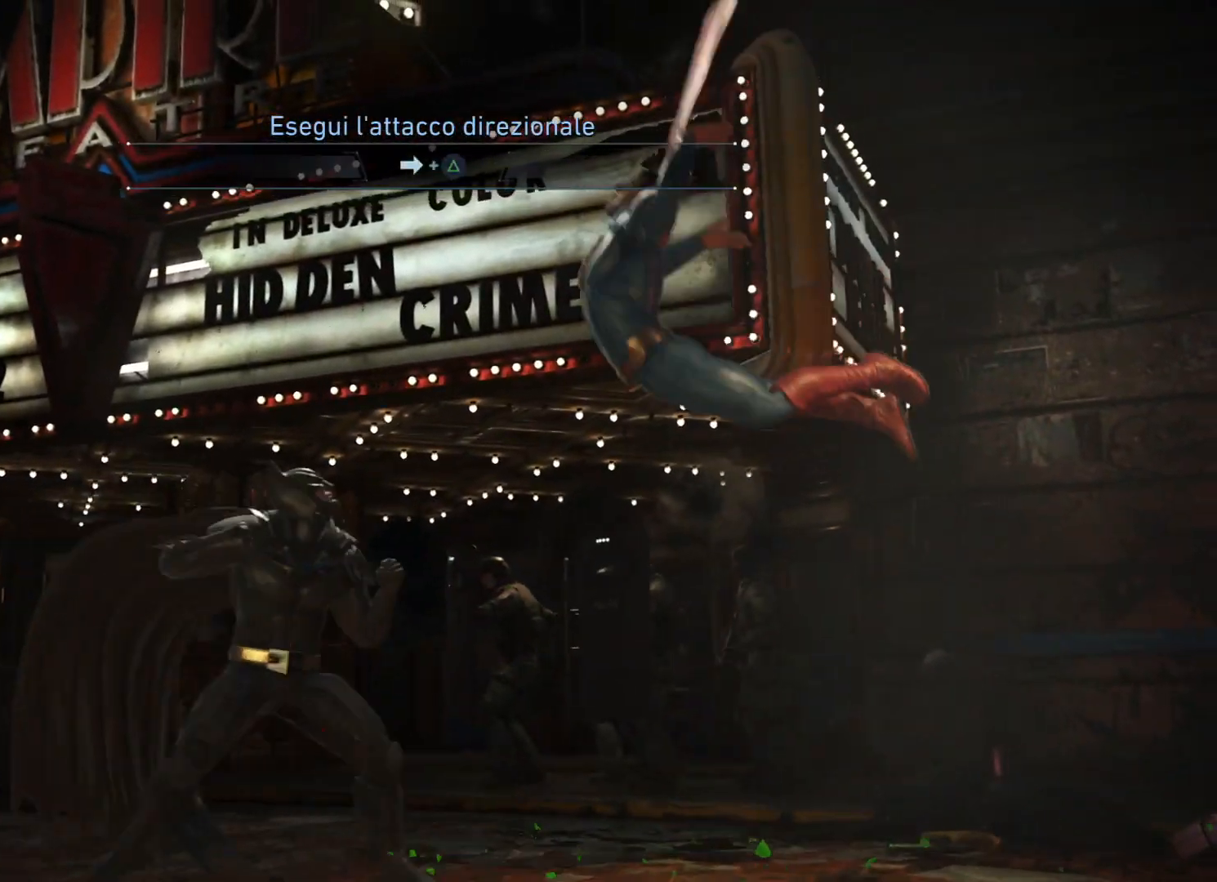
{"buttons": [], "right_stick": "center", "events": [[367, "DPAD_RIGHT", "down"], [467, "DPAD_RIGHT", "up"]]}
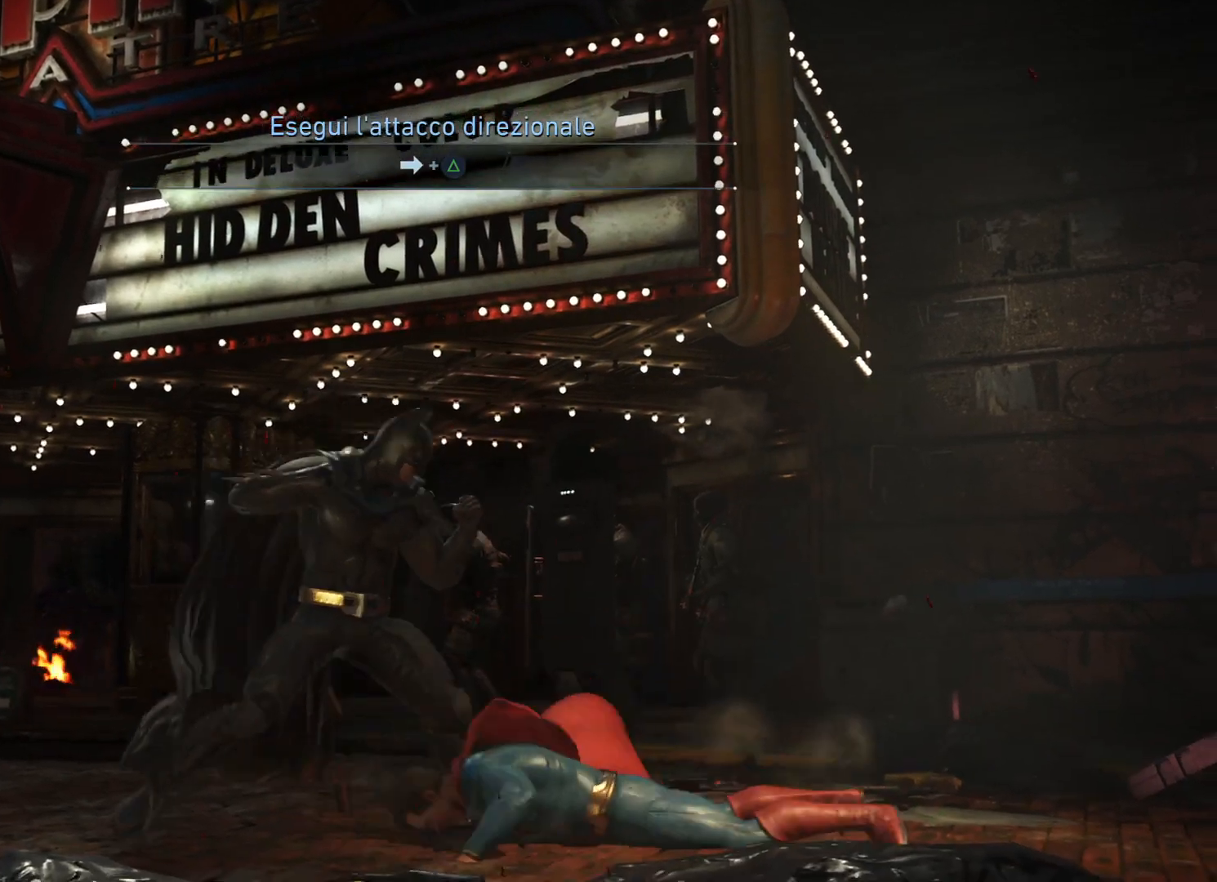
{"buttons": ["TRIANGLE", "DPAD_LEFT"], "right_stick": "center", "events": [[33, "DPAD_RIGHT", "down"], [267, "DPAD_RIGHT", "up"], [400, "DPAD_LEFT", "down"], [467, "TRIANGLE", "down"]]}
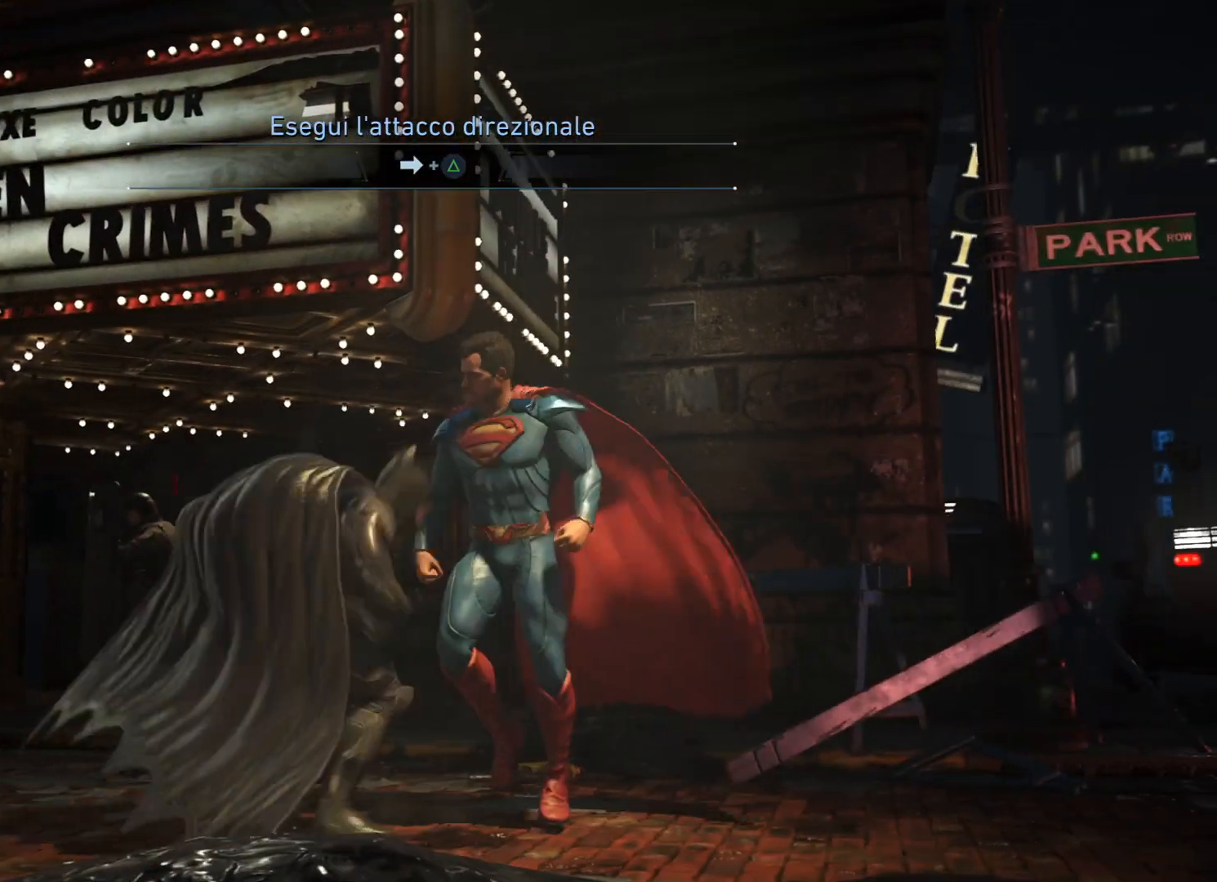
{"buttons": ["DPAD_LEFT"], "right_stick": "center", "events": [[467, "TRIANGLE", "up"]]}
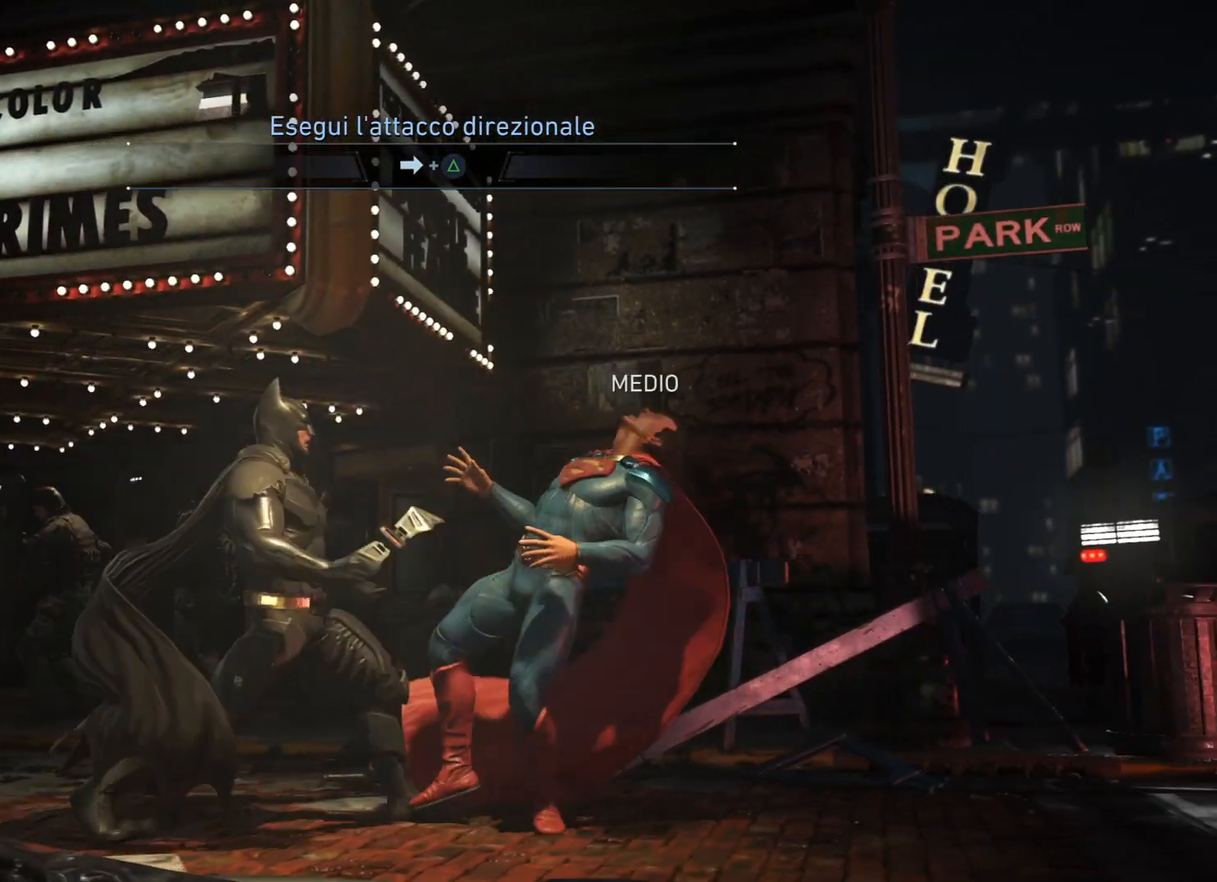
{"buttons": [], "right_stick": "center", "events": [[400, "DPAD_LEFT", "up"]]}
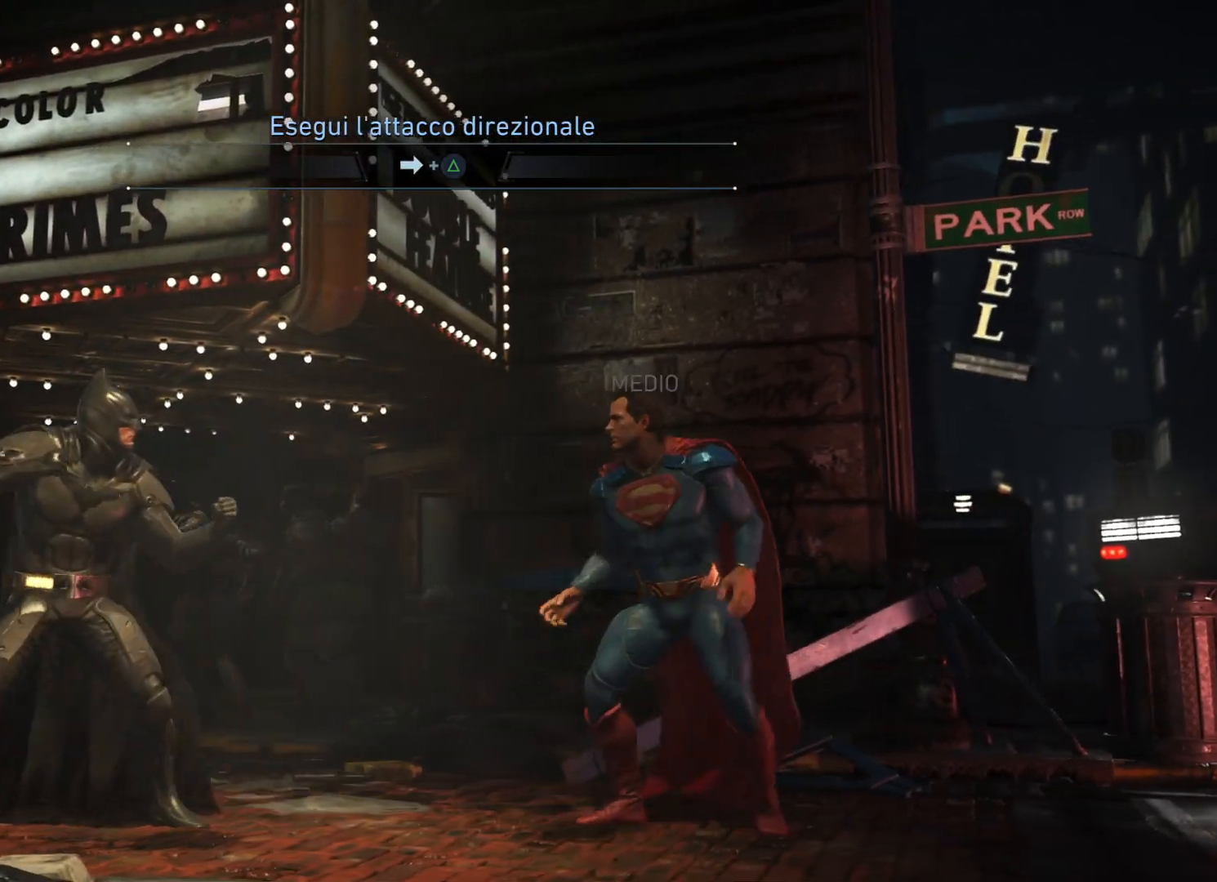
{"buttons": ["TRIANGLE", "DPAD_LEFT"], "right_stick": "center", "events": [[134, "DPAD_LEFT", "down"], [401, "TRIANGLE", "down"]]}
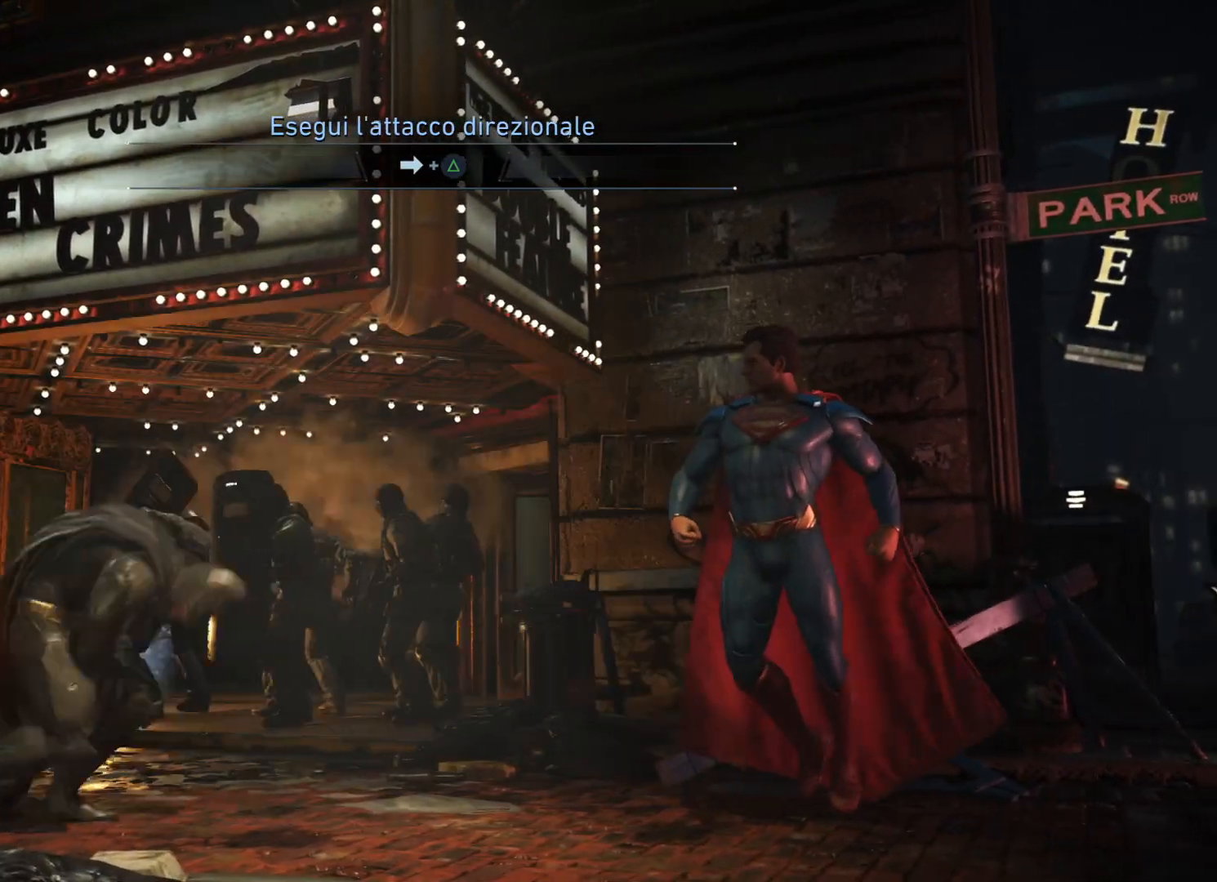
{"buttons": [], "right_stick": "center", "events": [[433, "DPAD_LEFT", "up"], [467, "TRIANGLE", "up"]]}
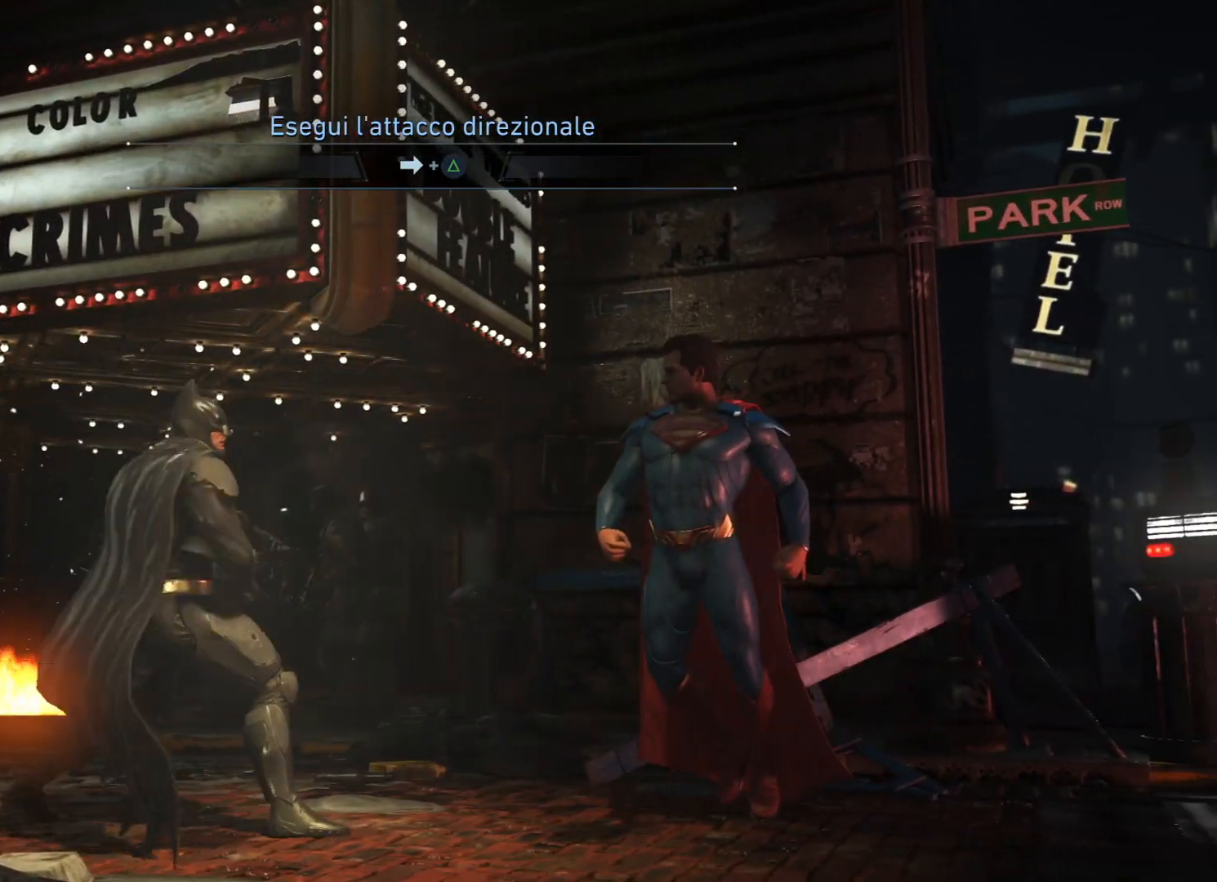
{"buttons": ["TRIANGLE", "DPAD_RIGHT"], "right_stick": "center", "events": [[100, "DPAD_RIGHT", "down"], [334, "TRIANGLE", "down"]]}
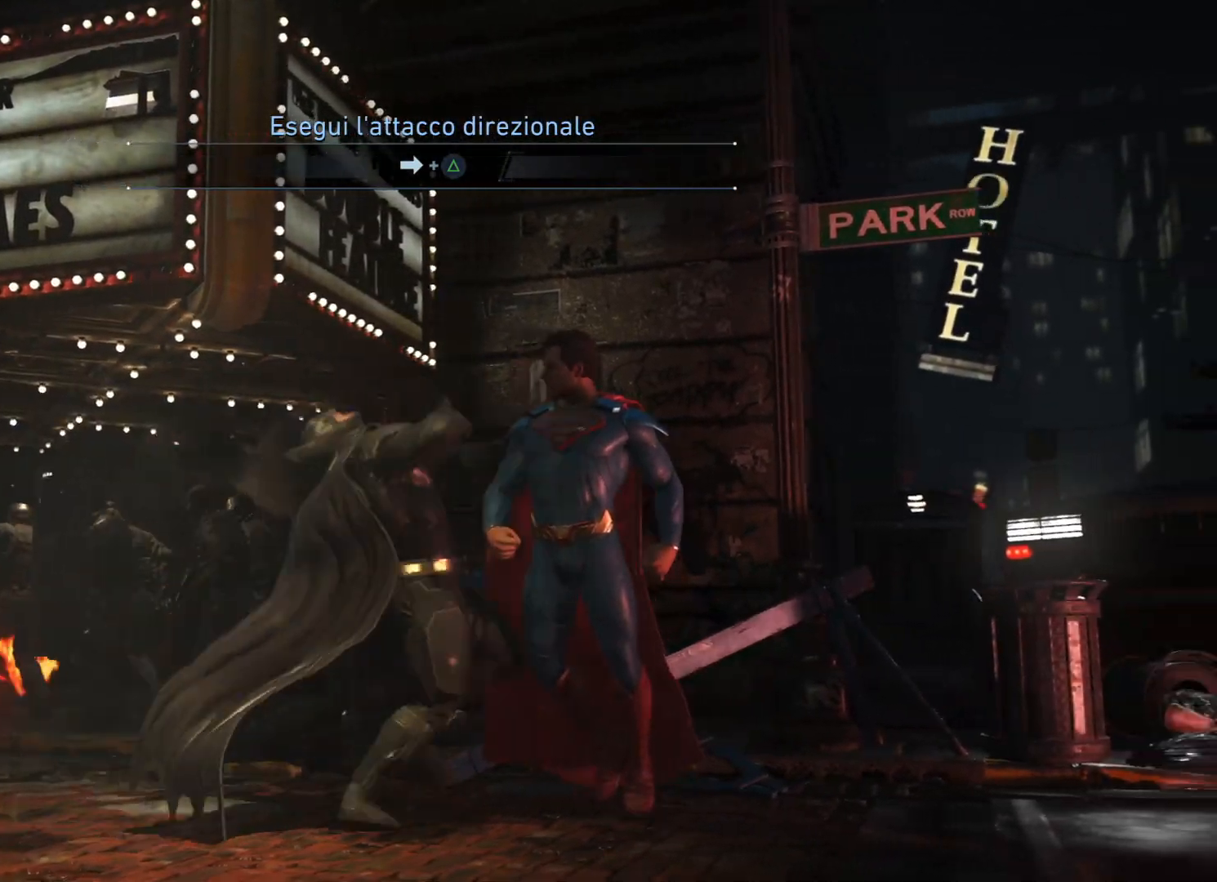
{"buttons": ["DPAD_RIGHT"], "right_stick": "center", "events": [[167, "TRIANGLE", "up"]]}
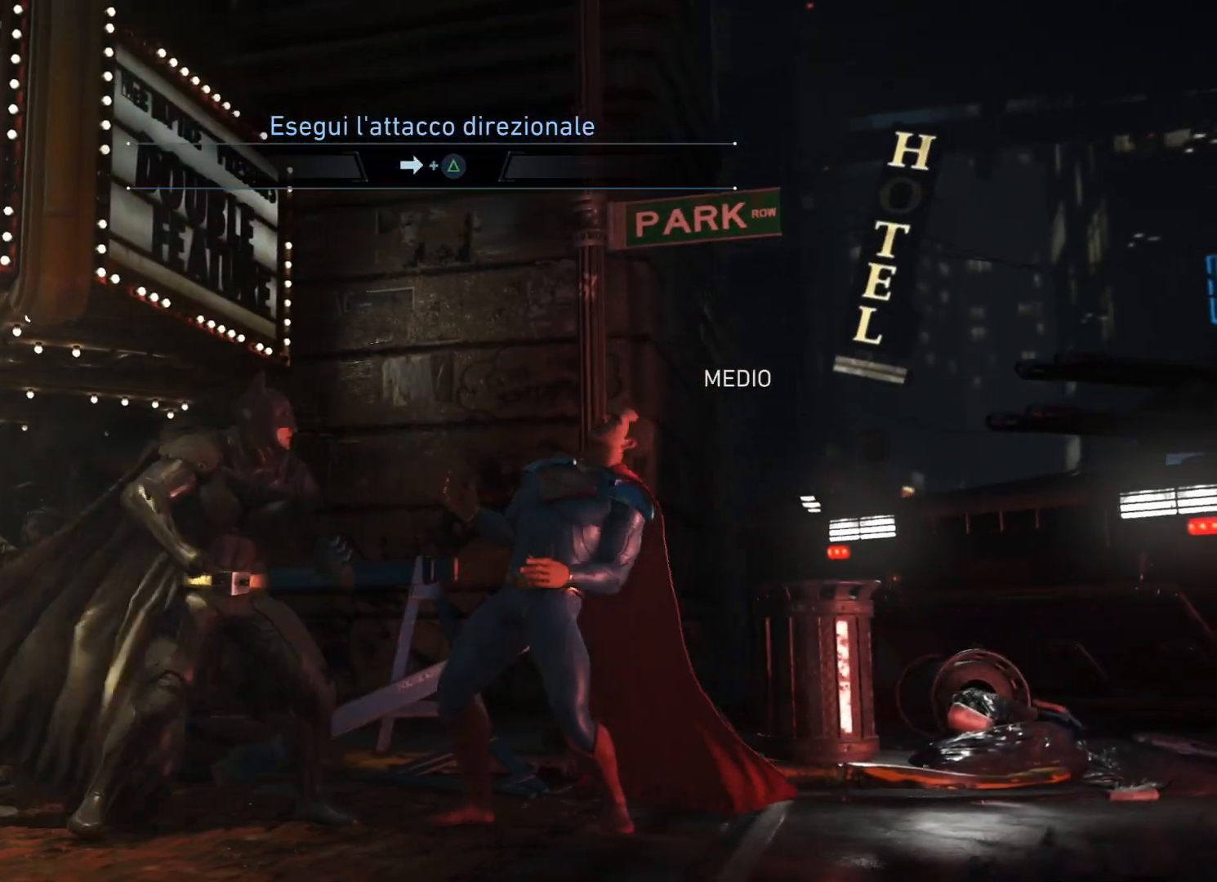
{"buttons": [], "right_stick": "center"}
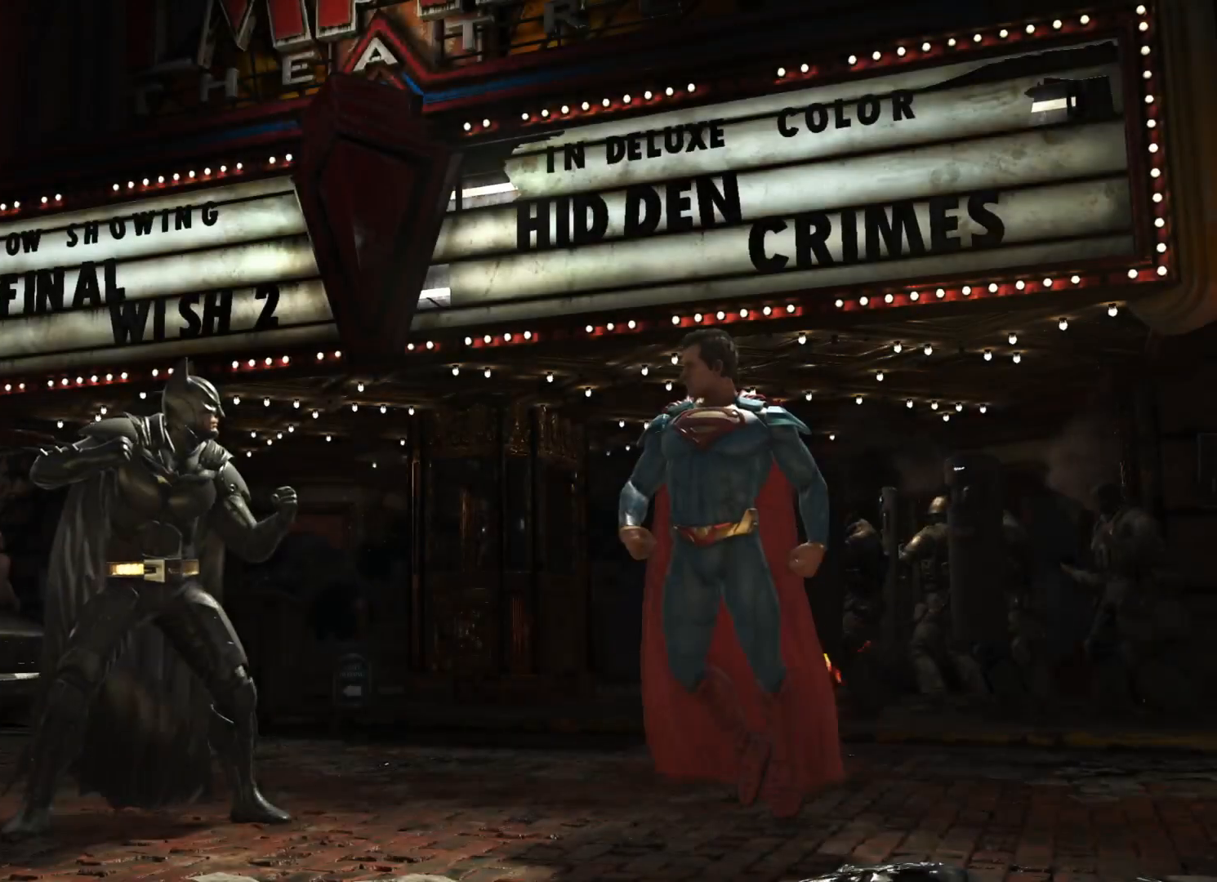
{"buttons": ["DPAD_RIGHT"], "right_stick": "center", "events": [[66, "DPAD_RIGHT", "down"]]}
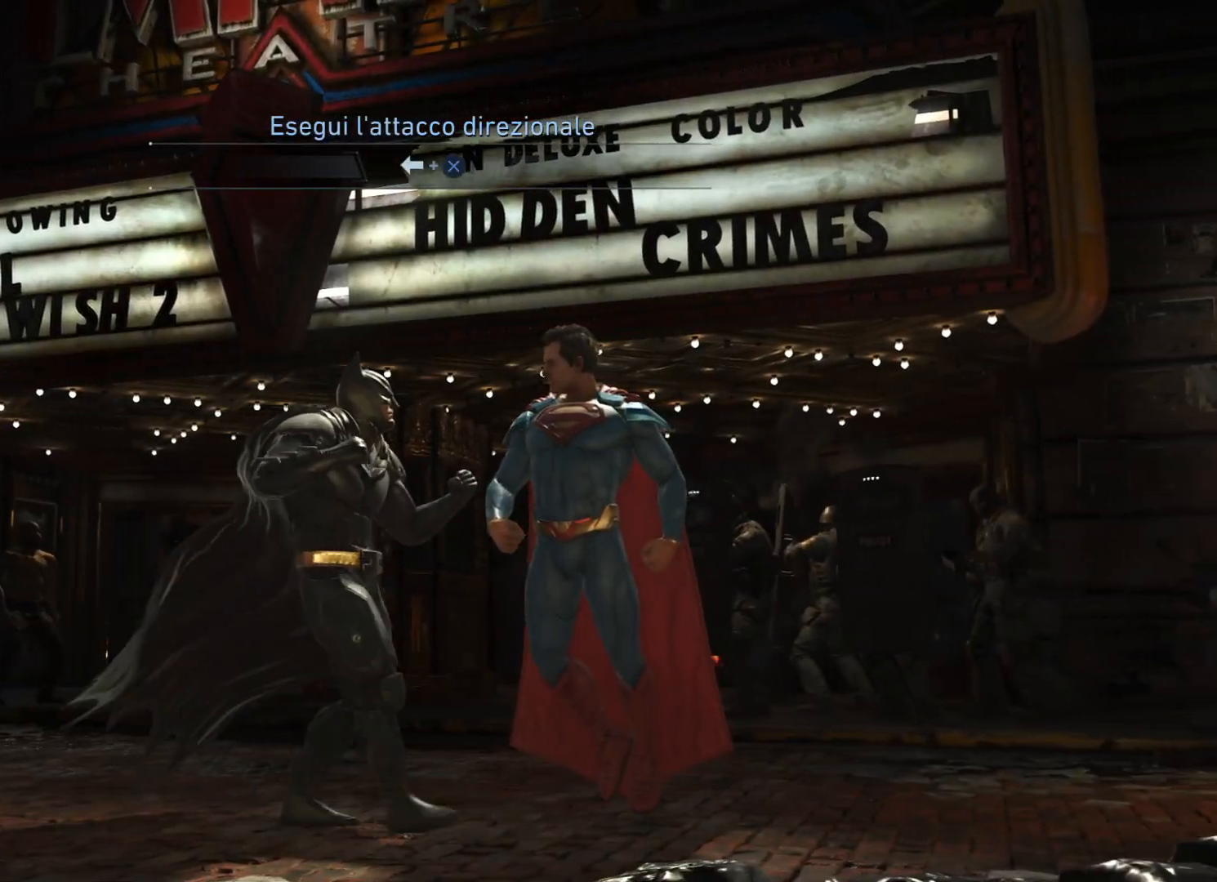
{"buttons": ["SQUARE", "DPAD_RIGHT"], "right_stick": "center", "events": [[67, "CROSS", "down"], [134, "CROSS", "up"], [167, "SQUARE", "down"]]}